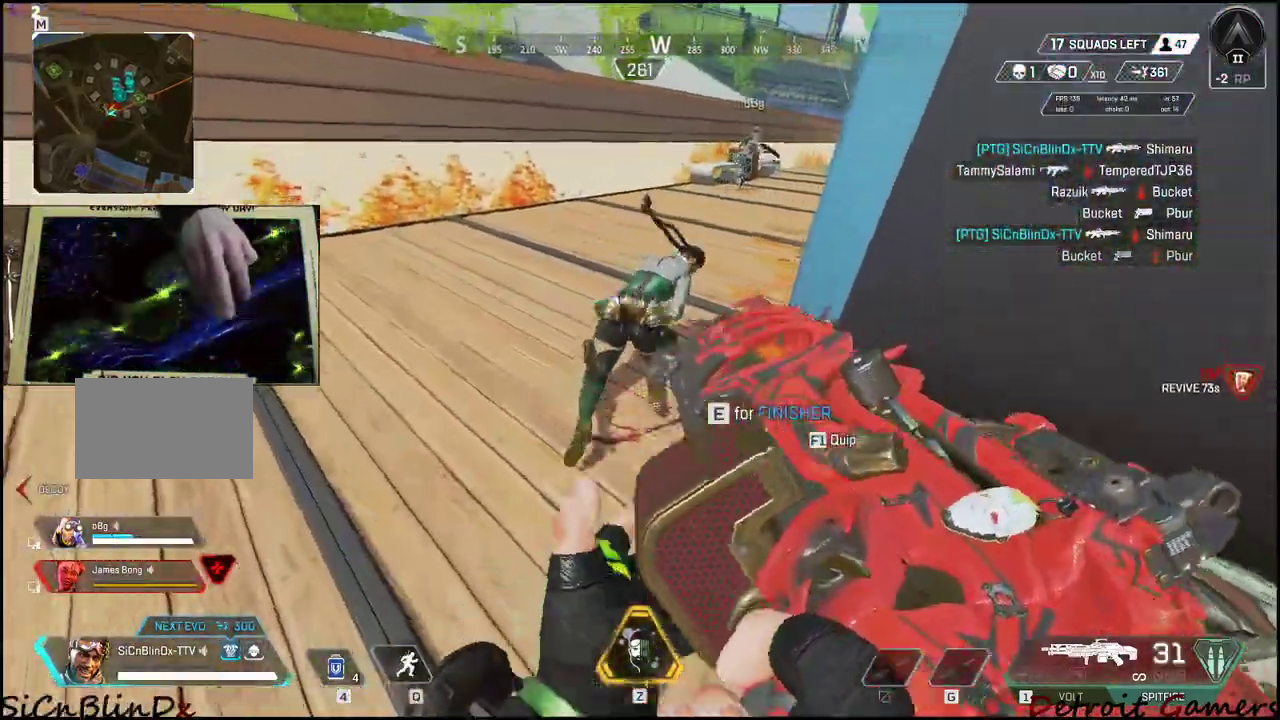
Gameplay with keyboard and mouse; each line is a JSON object with the keys held at the frame after it. "events" lists presses ("down") and releases ("up") of "1", "2", "3", "4", "5", "a", "alt", "c", "caps_lock", "ctrl", "d", "e", "f", "g", "q", "r", "s", "shift", "space", "t", "tab", "v", "w", "x" and "z" between this image and that frame as [ms after this image, input, new state], when the widget could be followed in between. No other keys are recorded. Mouse buttons are not recorded. Not read: mouse_move.
{"keys": [], "events": []}
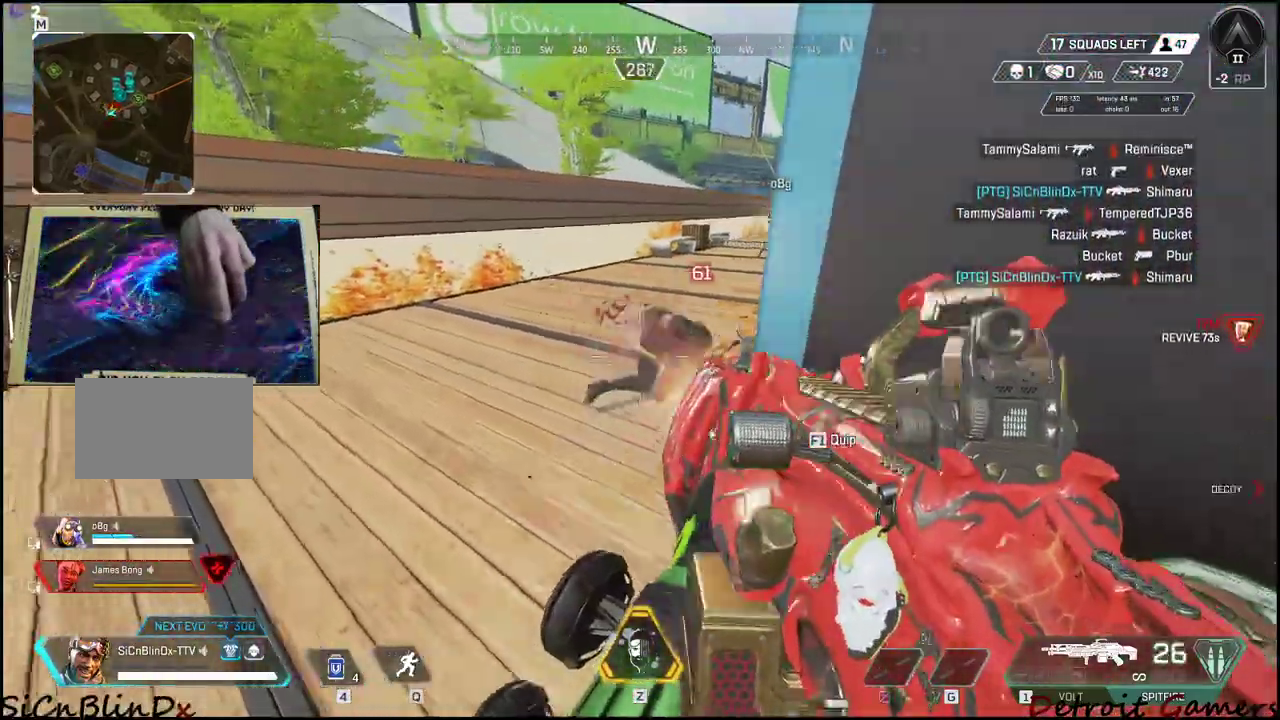
{"keys": [], "events": []}
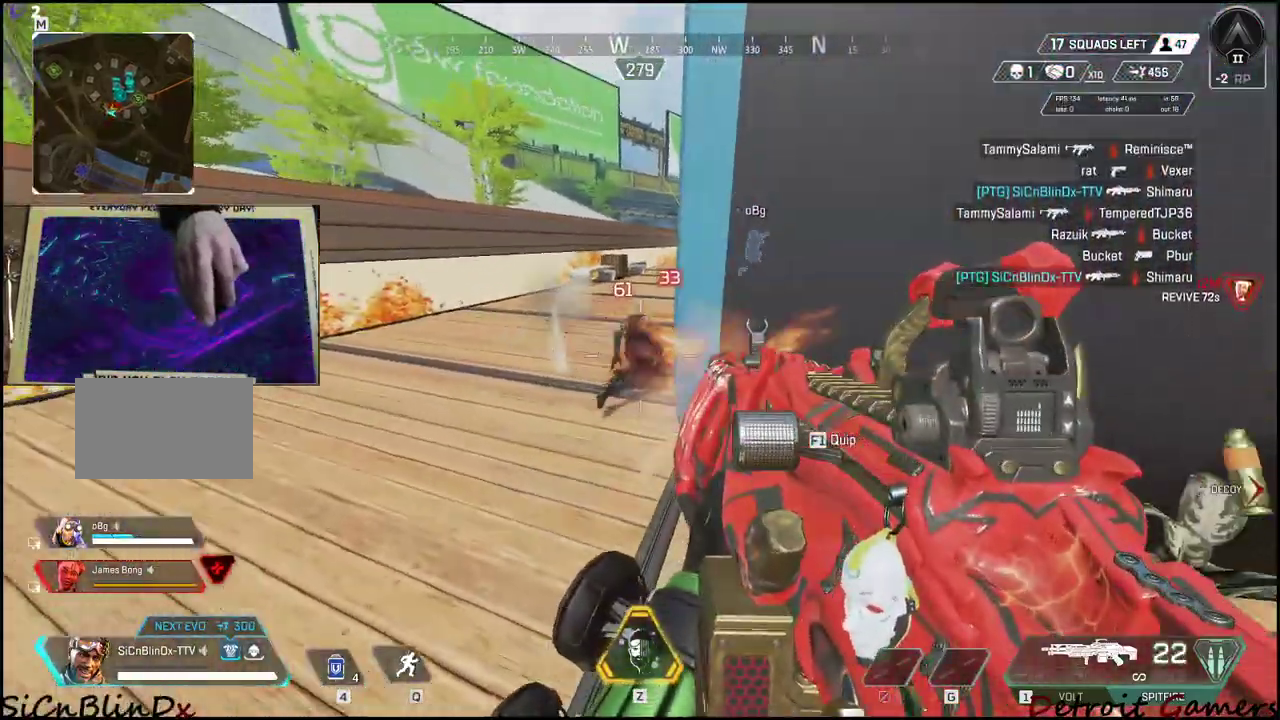
{"keys": ["r"], "events": [[483, "r", "down"]]}
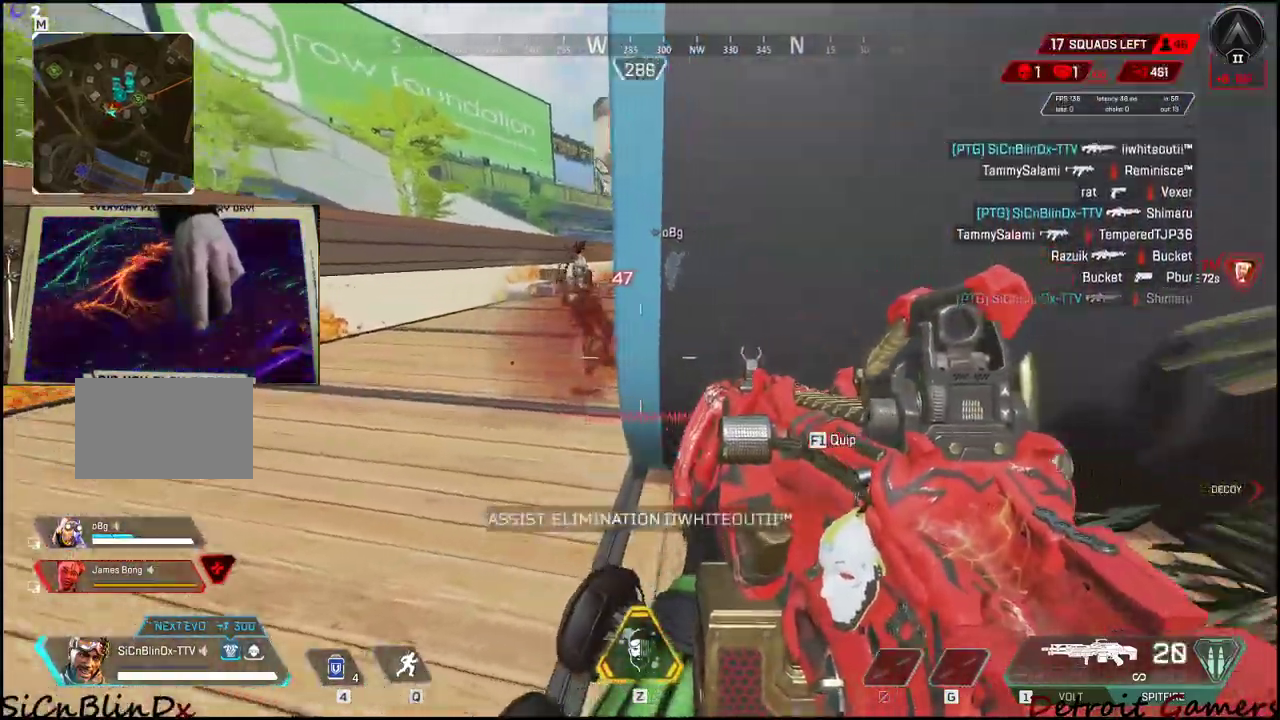
{"keys": ["w"], "events": [[50, "r", "up"], [216, "d", "down"], [350, "d", "up"], [350, "w", "down"]]}
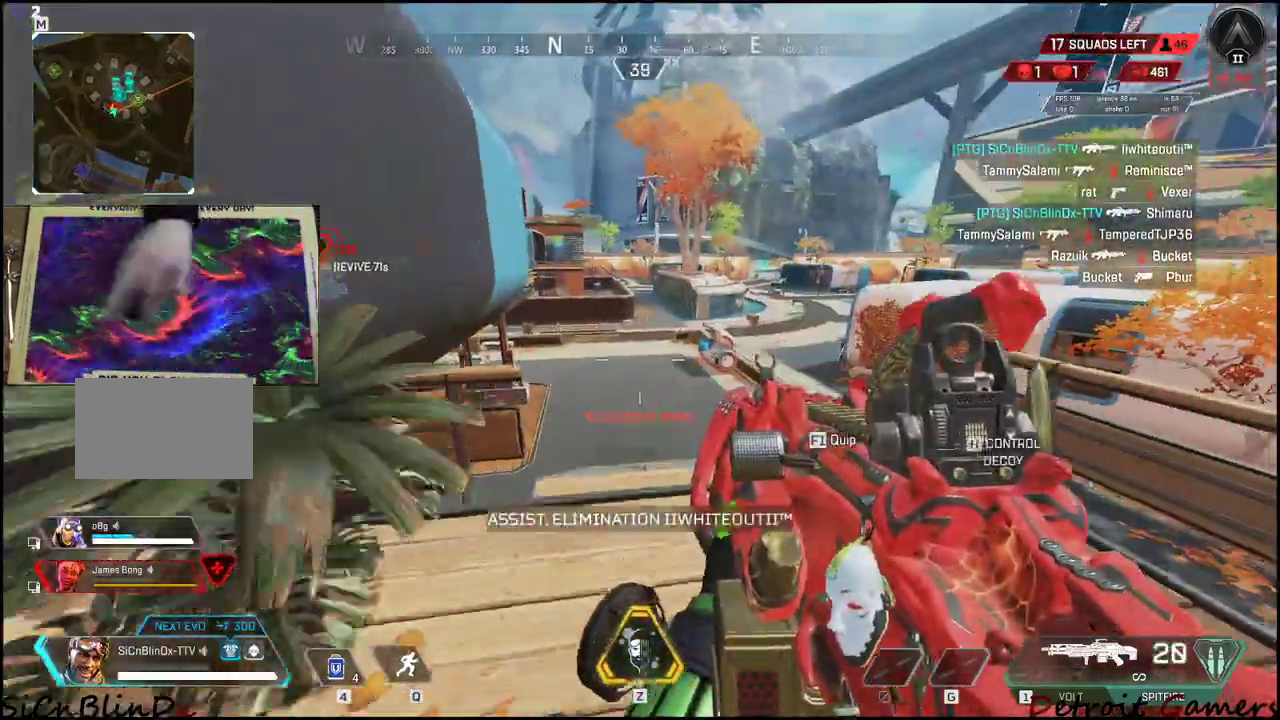
{"keys": ["a", "w"], "events": [[50, "w", "up"], [316, "a", "down"], [466, "w", "down"]]}
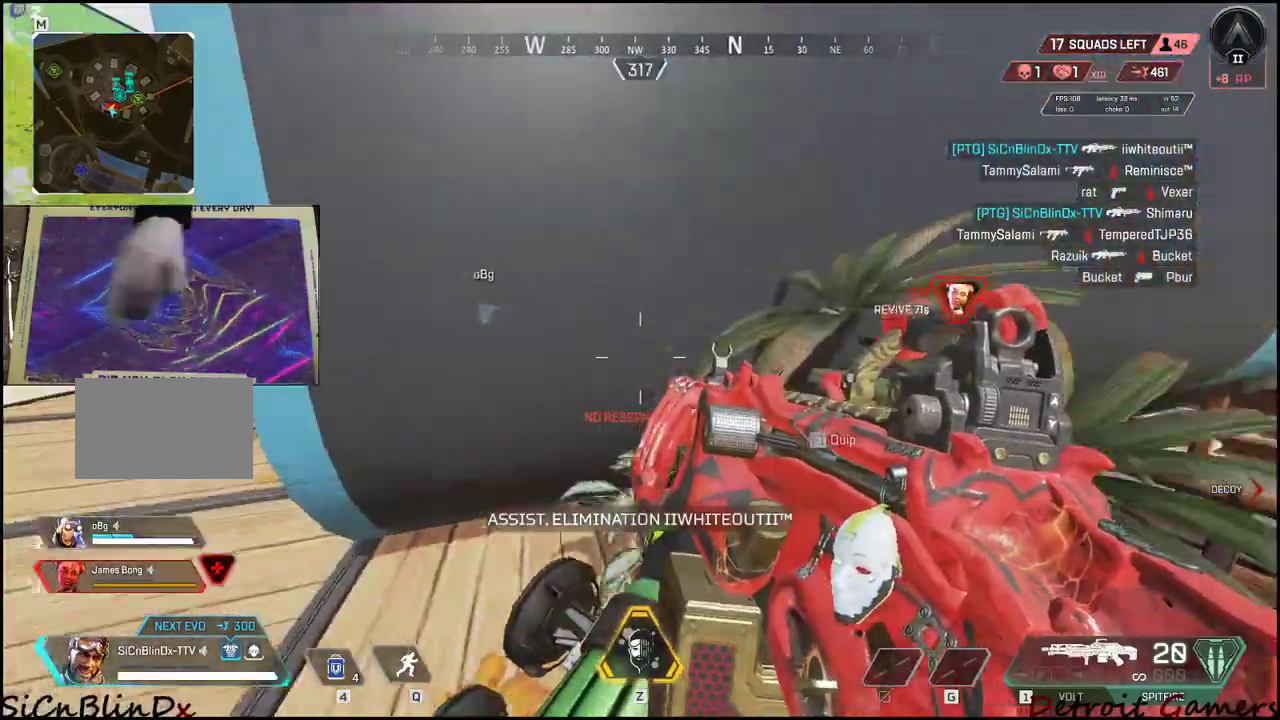
{"keys": ["a", "w"], "events": []}
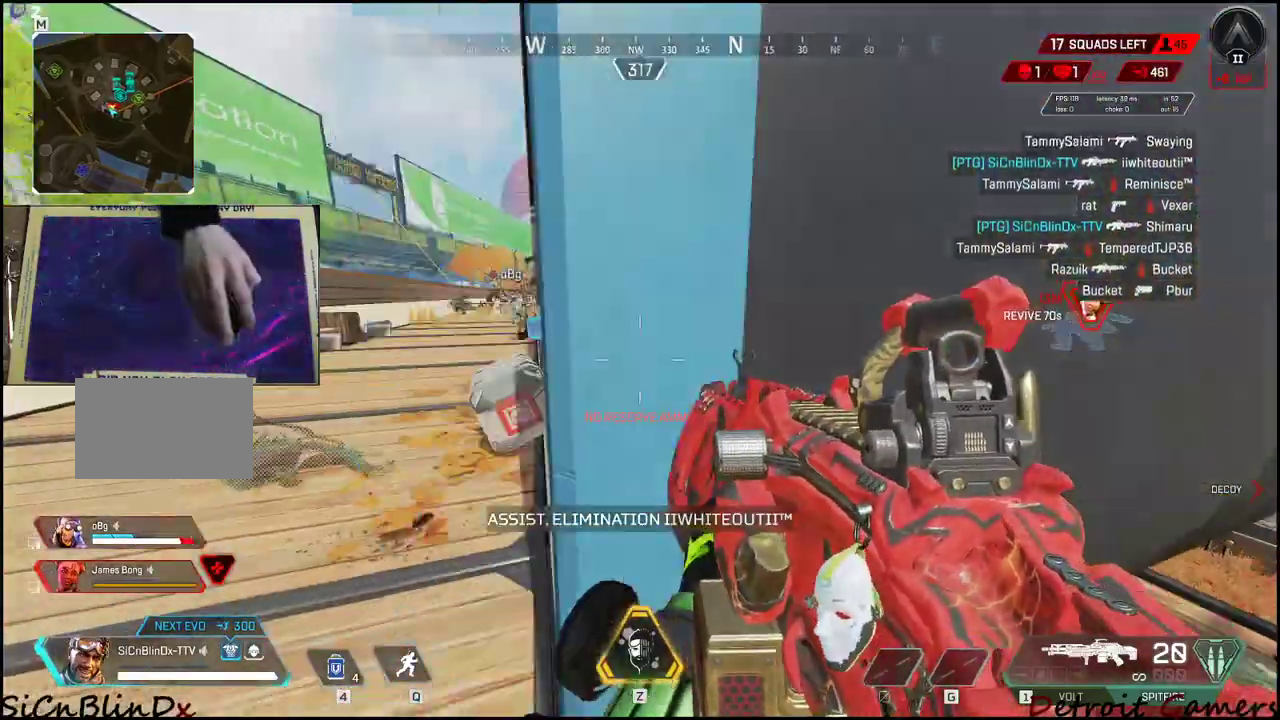
{"keys": ["a", "shift", "w"], "events": [[116, "shift", "down"]]}
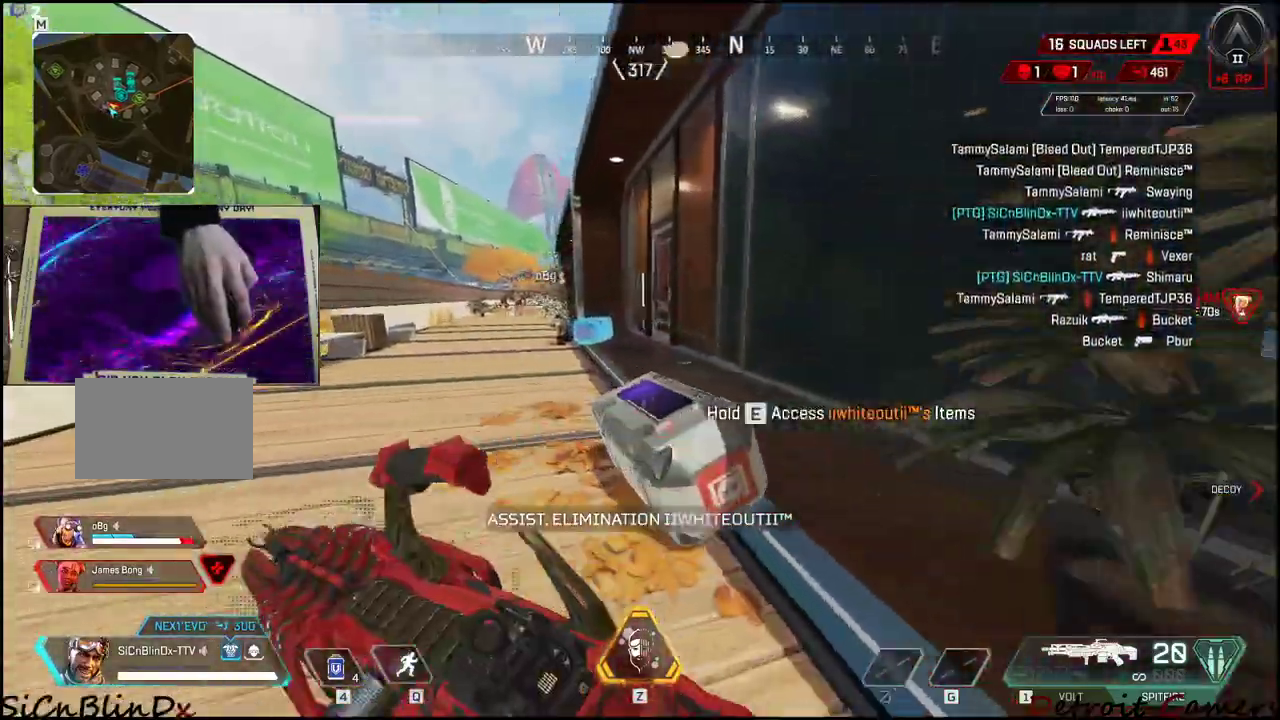
{"keys": ["a", "shift", "w"], "events": []}
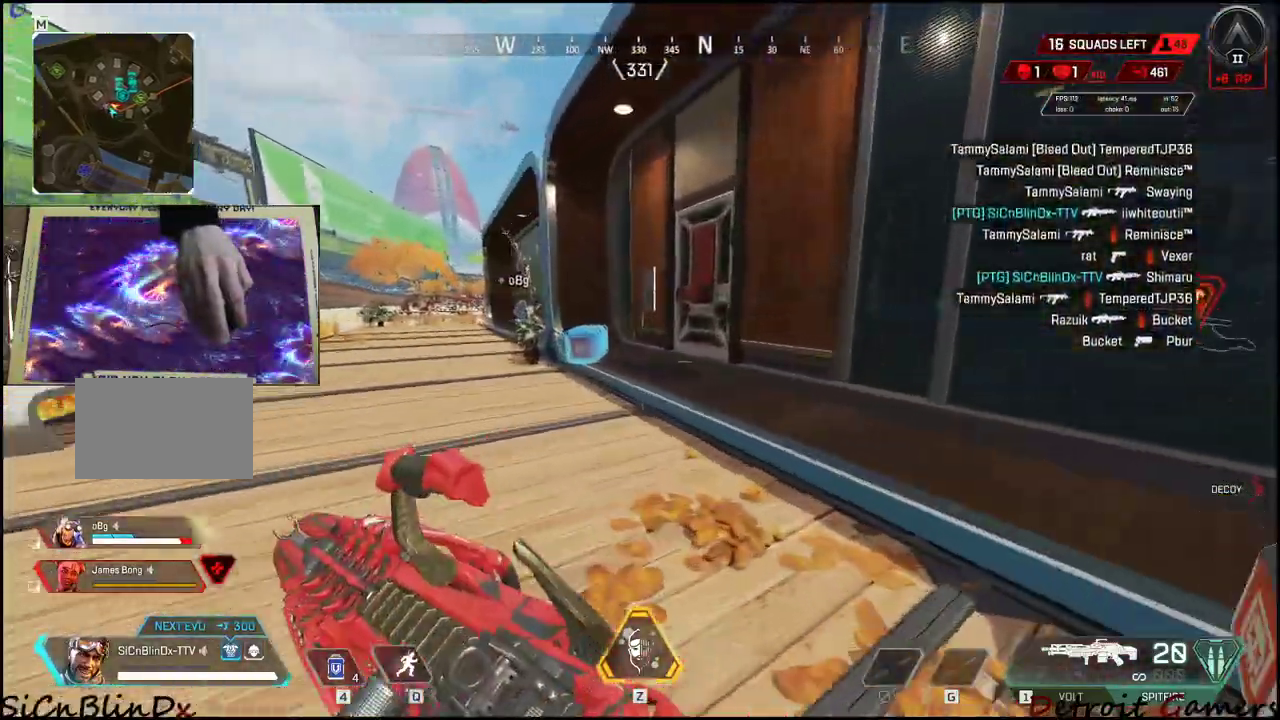
{"keys": ["a", "shift", "w"], "events": []}
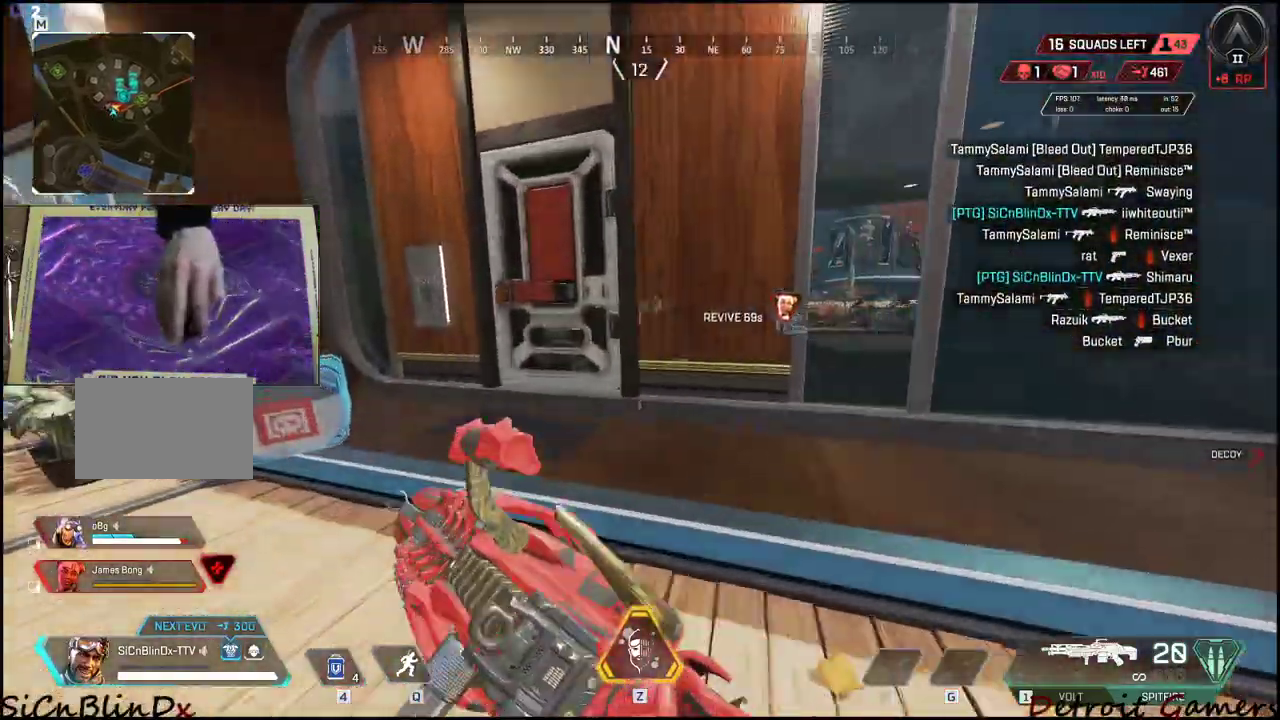
{"keys": [], "events": [[216, "e", "down"], [266, "a", "up"], [316, "shift", "up"], [350, "e", "up"], [350, "w", "up"]]}
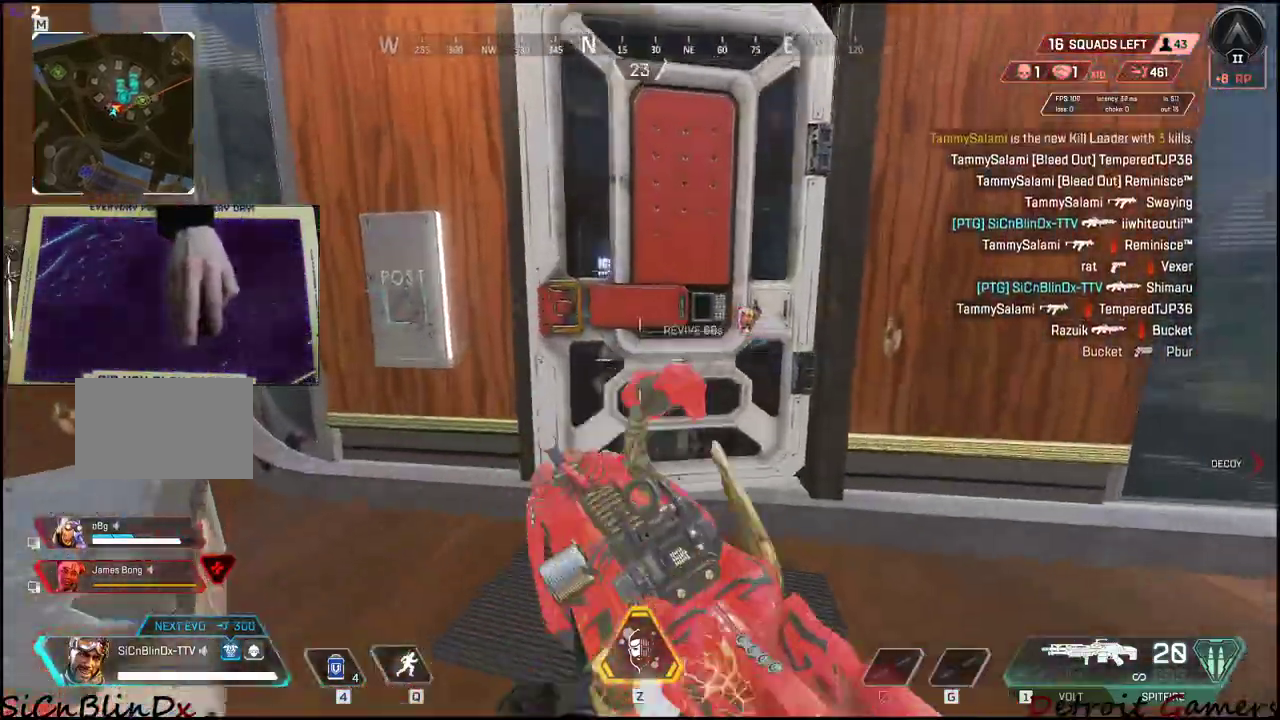
{"keys": ["a"], "events": [[233, "a", "down"]]}
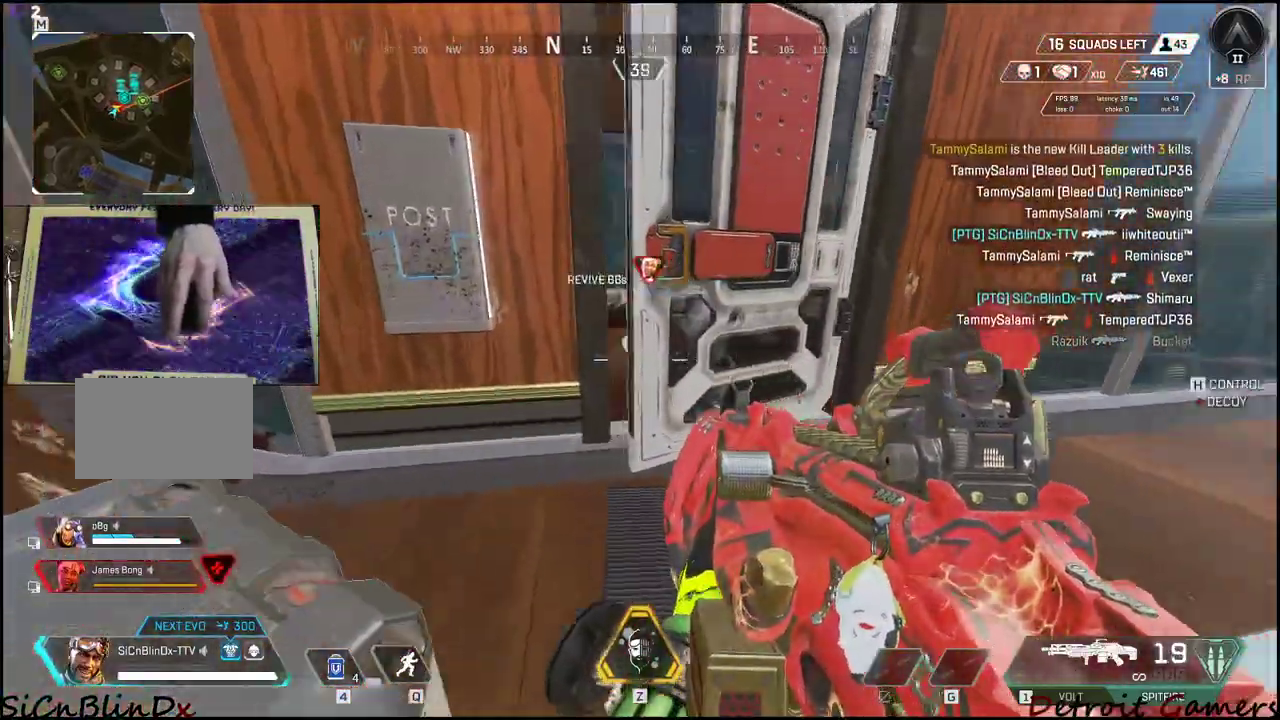
{"keys": ["a"], "events": [[16, "w", "down"], [100, "a", "up"], [300, "a", "down"], [433, "w", "up"]]}
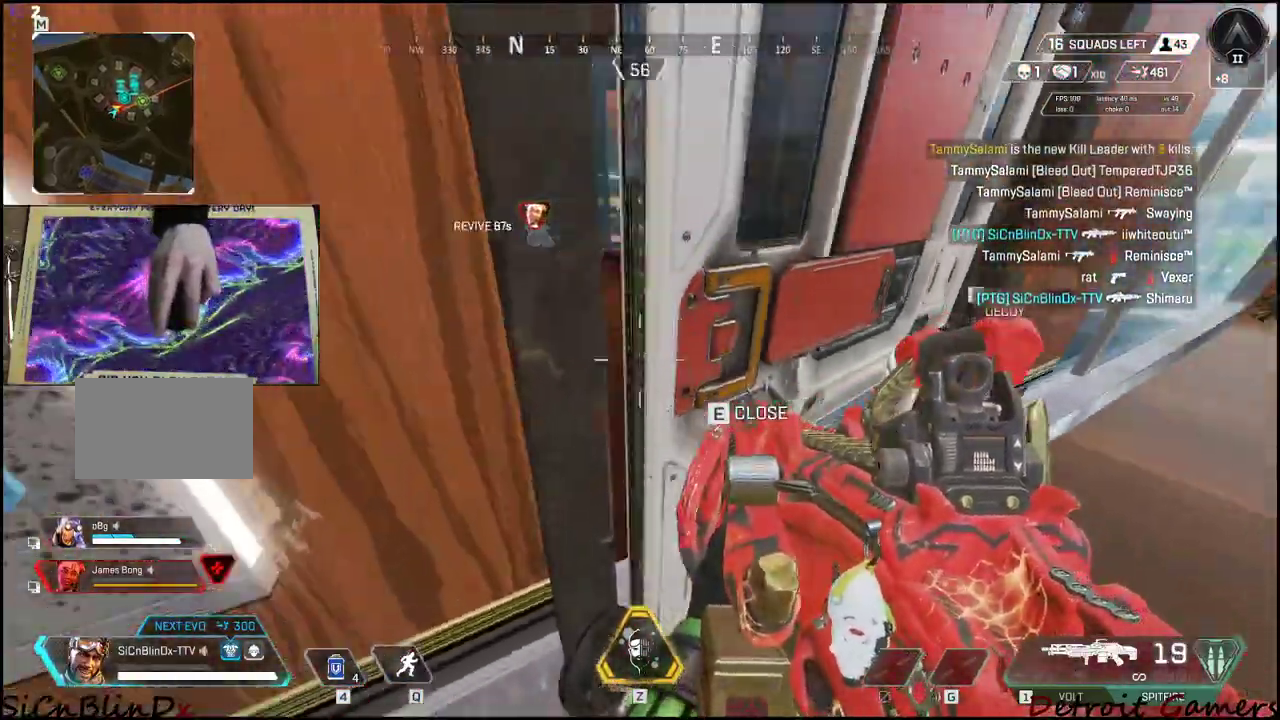
{"keys": [], "events": [[33, "a", "up"], [216, "d", "down"], [300, "d", "up"], [350, "d", "down"], [500, "d", "up"]]}
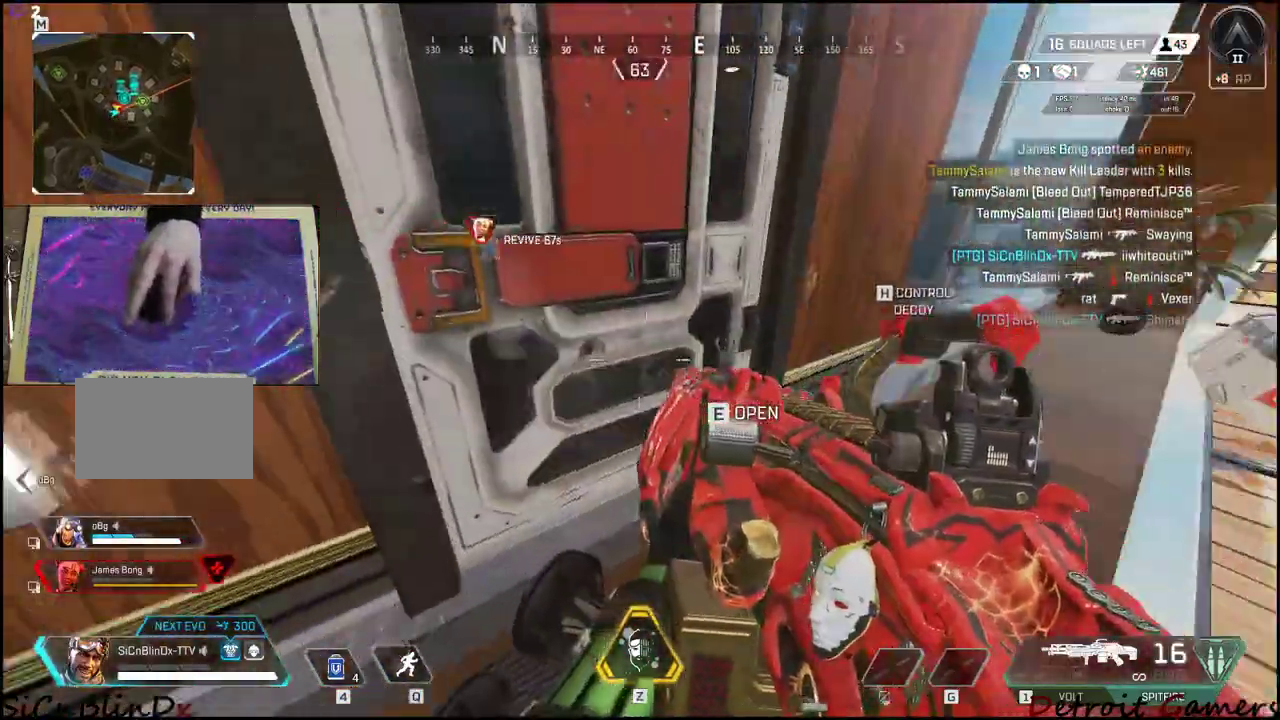
{"keys": ["d"], "events": [[50, "e", "down"], [183, "e", "up"], [233, "s", "down"], [466, "d", "down"], [466, "s", "up"]]}
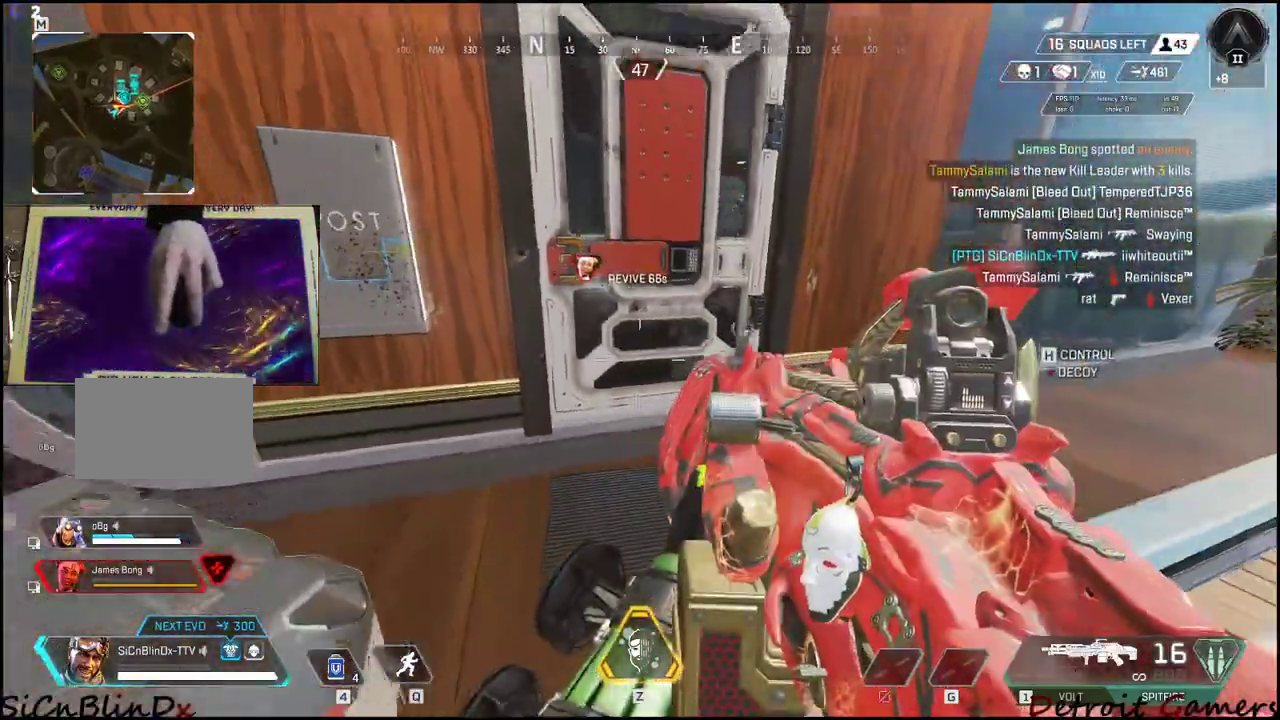
{"keys": ["d"], "events": [[150, "d", "up"], [150, "w", "down"], [333, "w", "up"], [483, "d", "down"]]}
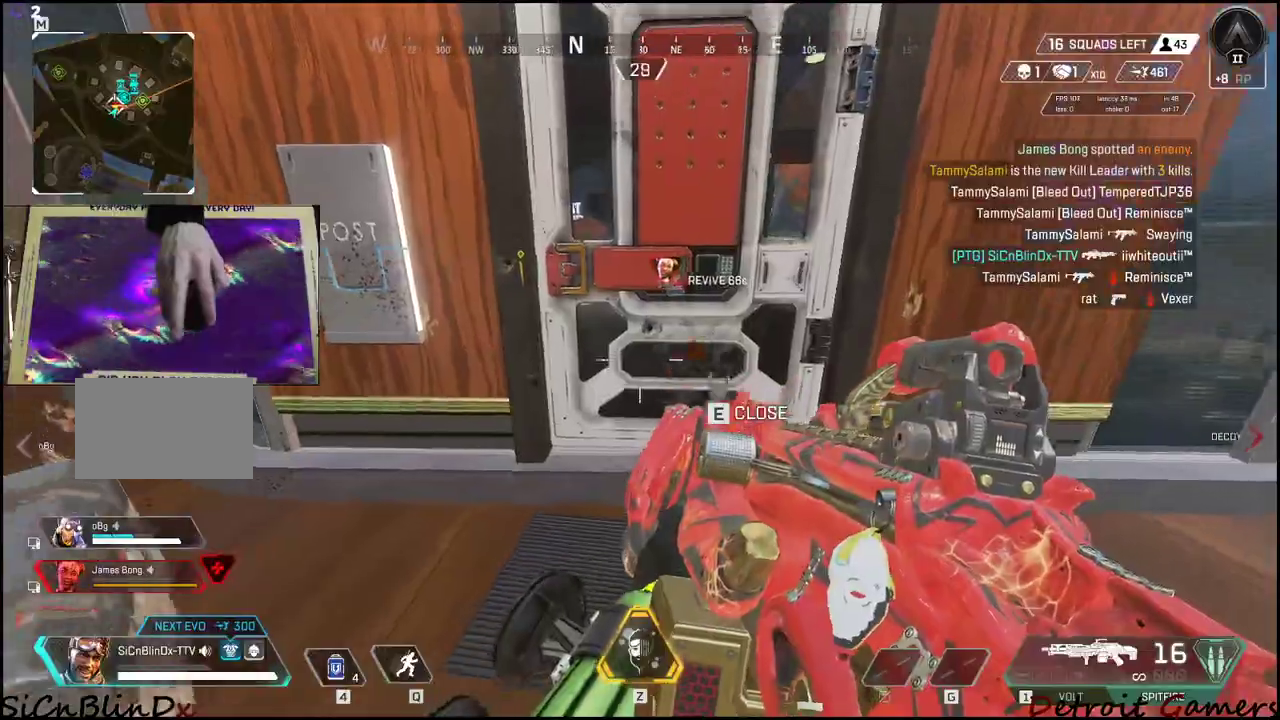
{"keys": ["s"], "events": [[33, "s", "down"], [116, "a", "down"], [166, "d", "up"], [266, "a", "up"], [400, "q", "down"], [500, "q", "up"]]}
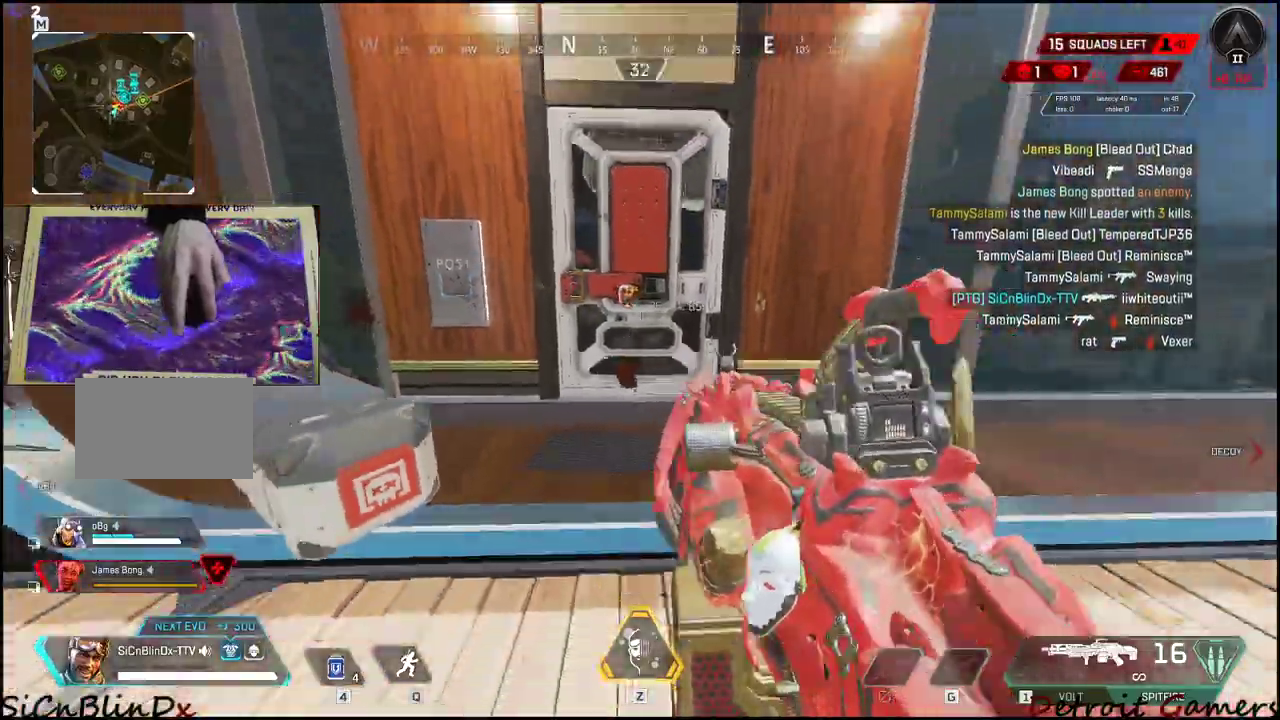
{"keys": ["a", "w"]}
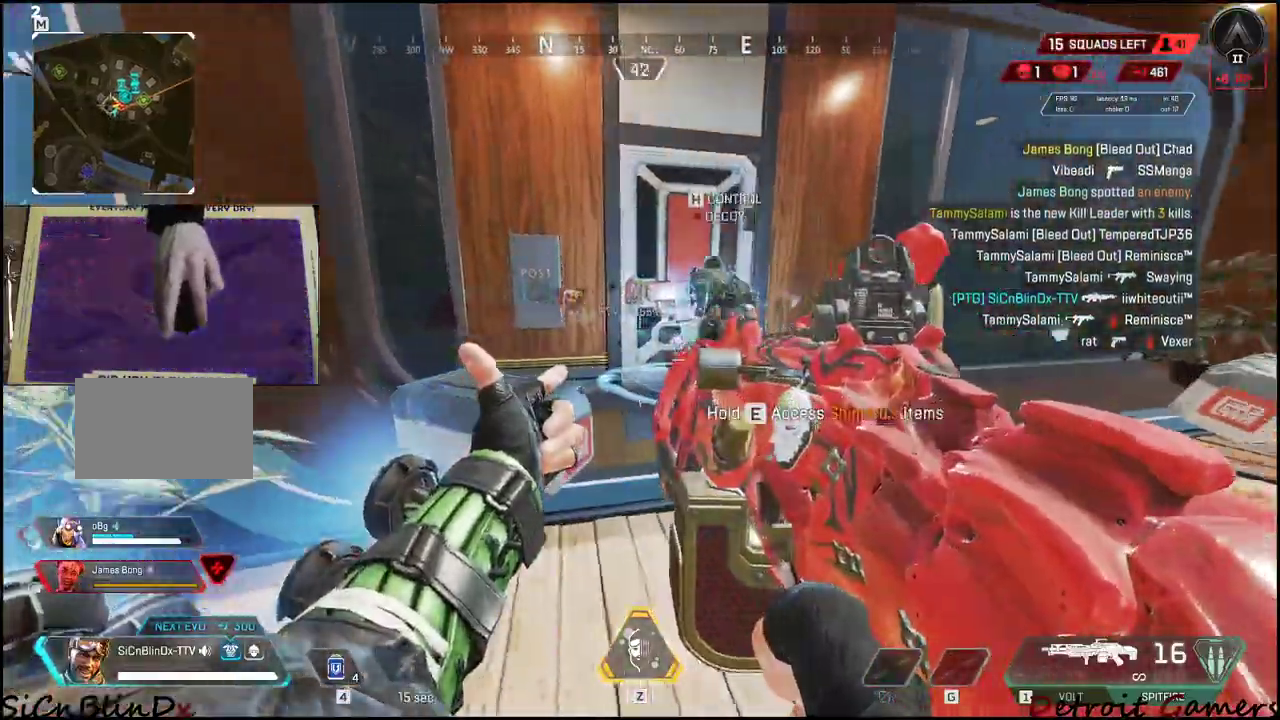
{"keys": ["a", "shift", "w"]}
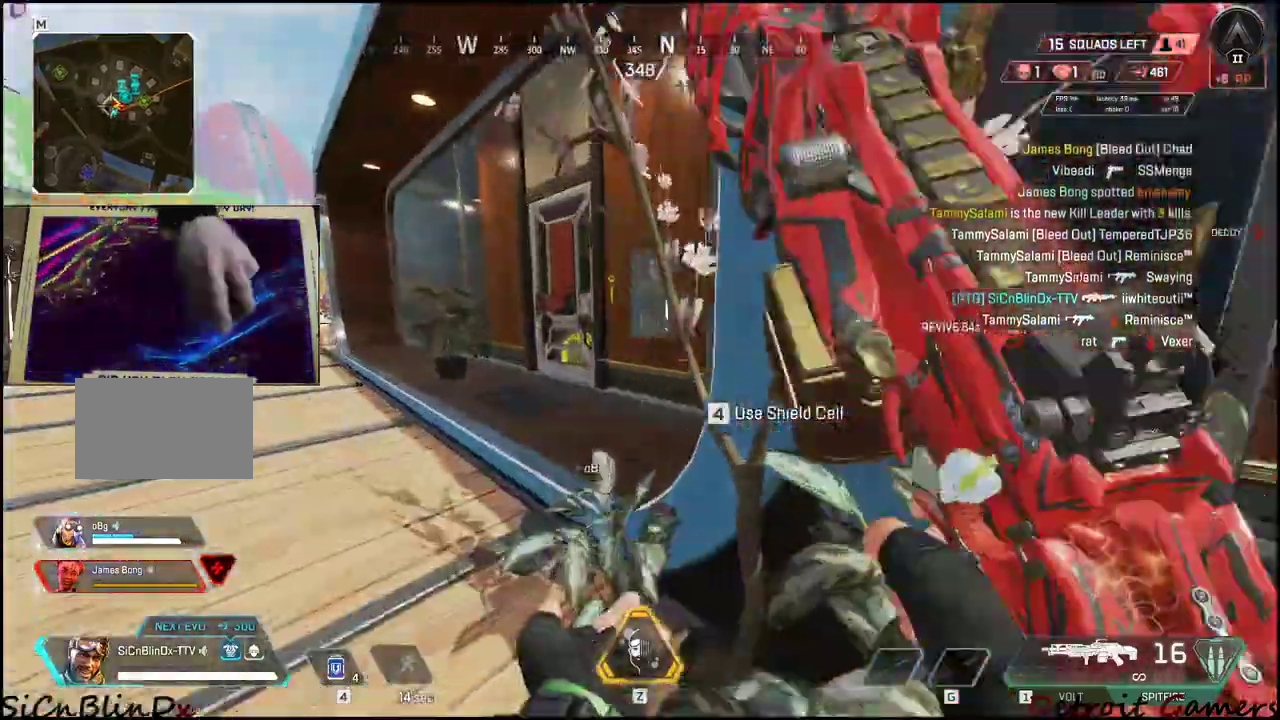
{"keys": ["a", "shift", "w"], "events": []}
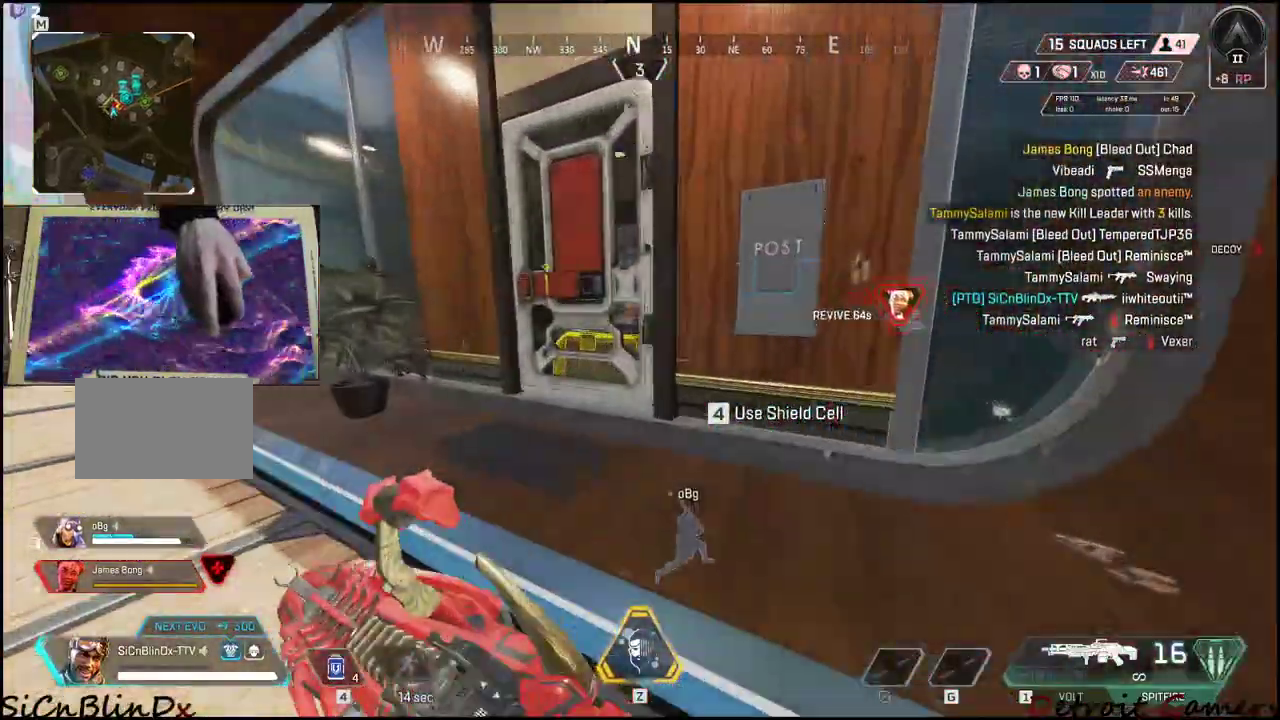
{"keys": ["d"], "events": [[233, "e", "down"], [316, "e", "up"], [316, "shift", "up"], [316, "w", "up"], [366, "a", "up"], [416, "d", "down"]]}
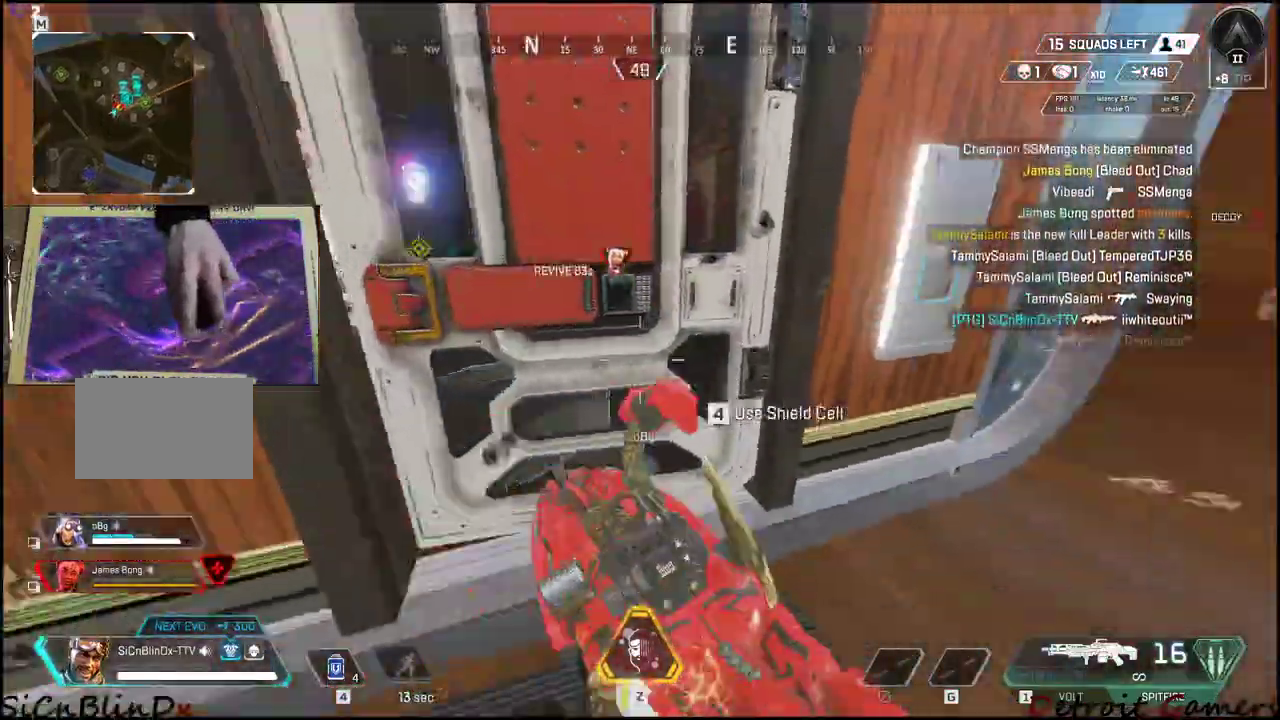
{"keys": ["d", "shift", "w"], "events": [[200, "shift", "down"], [200, "w", "down"]]}
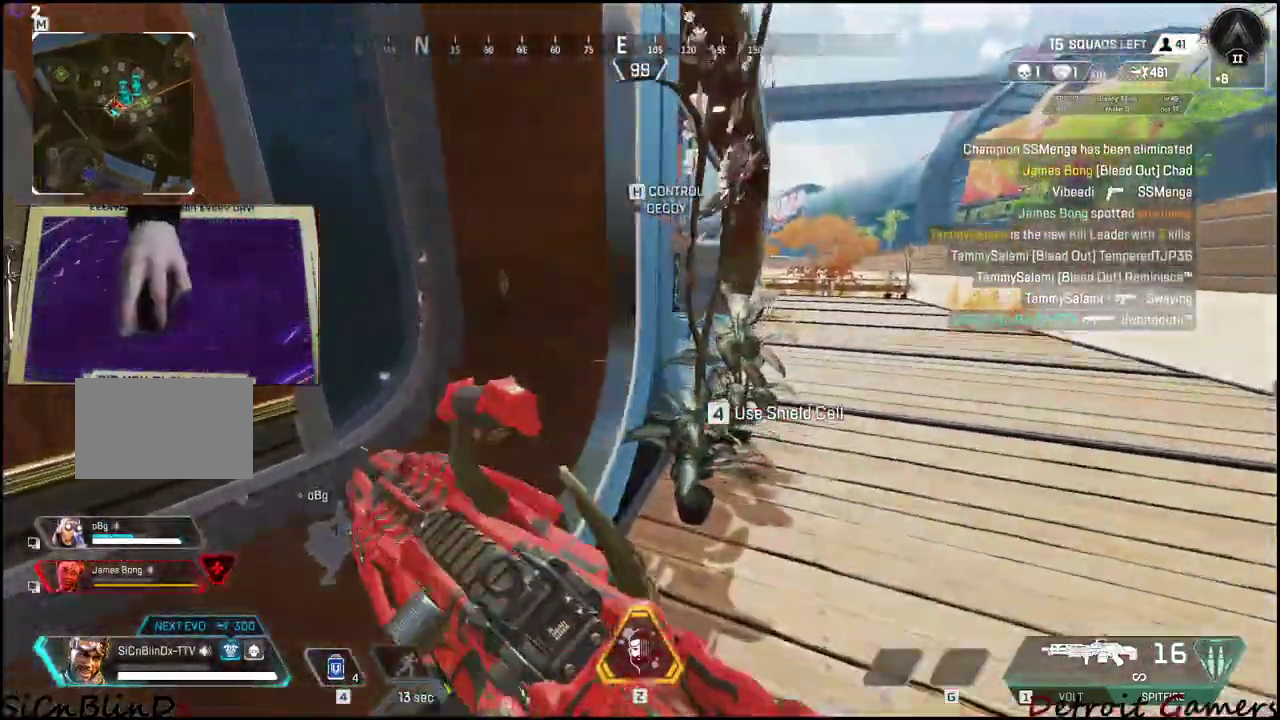
{"keys": ["d", "shift", "w"], "events": []}
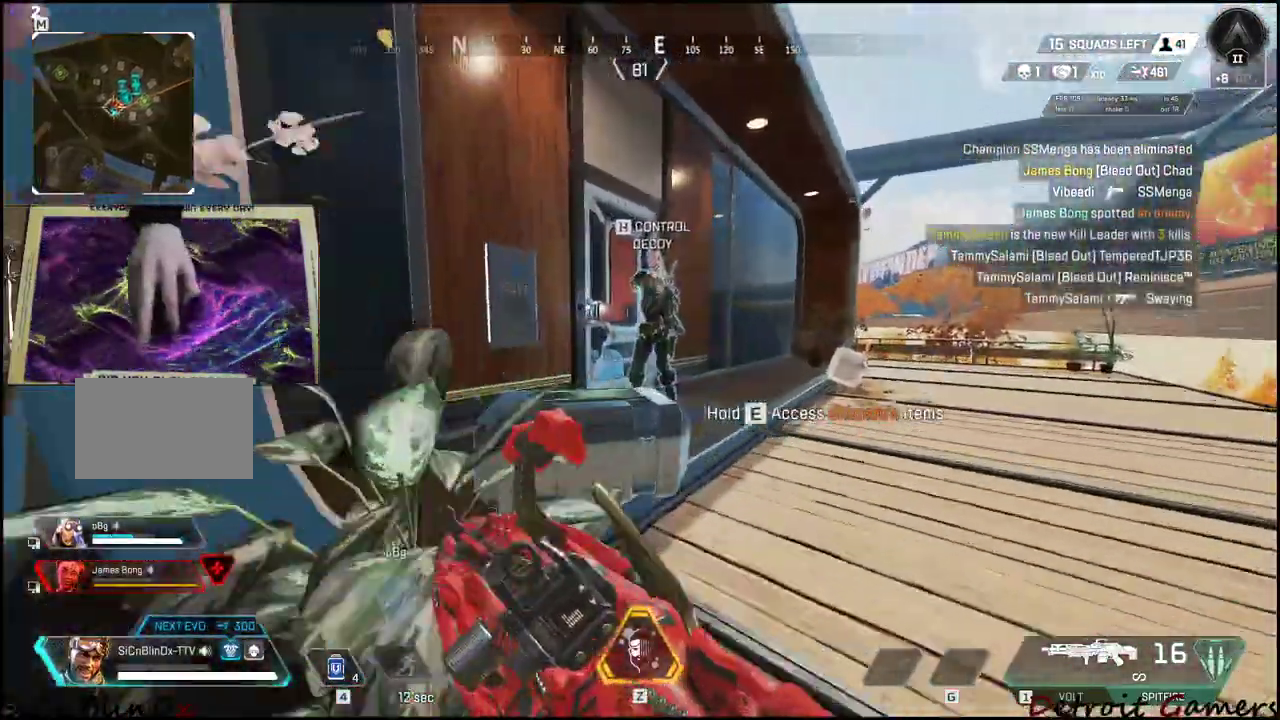
{"keys": ["d", "shift", "w"], "events": []}
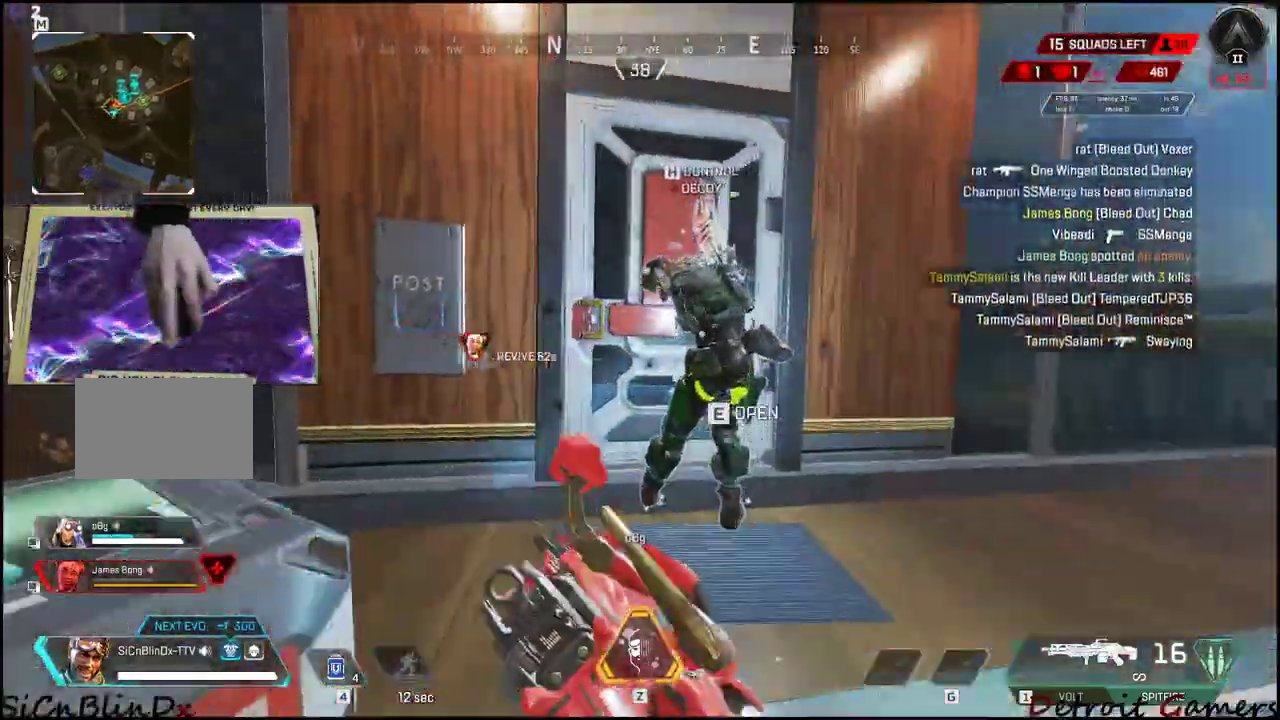
{"keys": ["v"], "events": [[50, "shift", "up"], [150, "d", "up"], [150, "w", "up"], [250, "v", "down"], [300, "v", "up"], [433, "v", "down"]]}
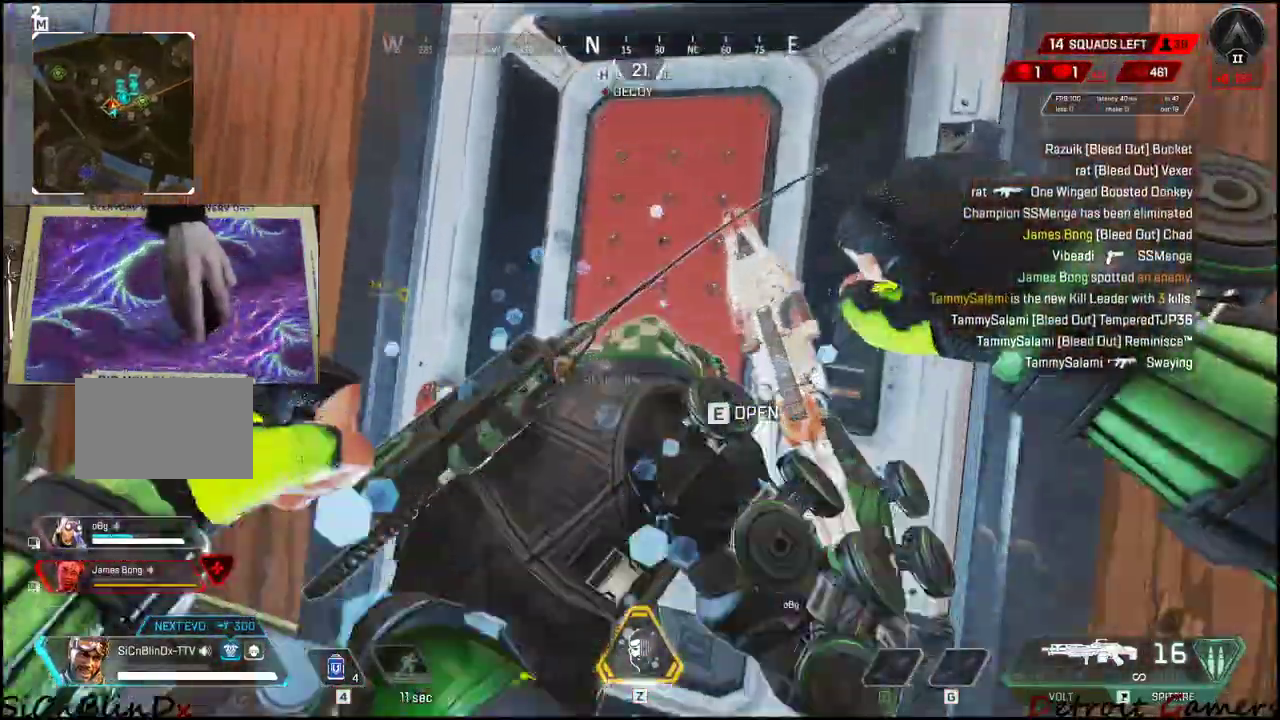
{"keys": ["d", "s"]}
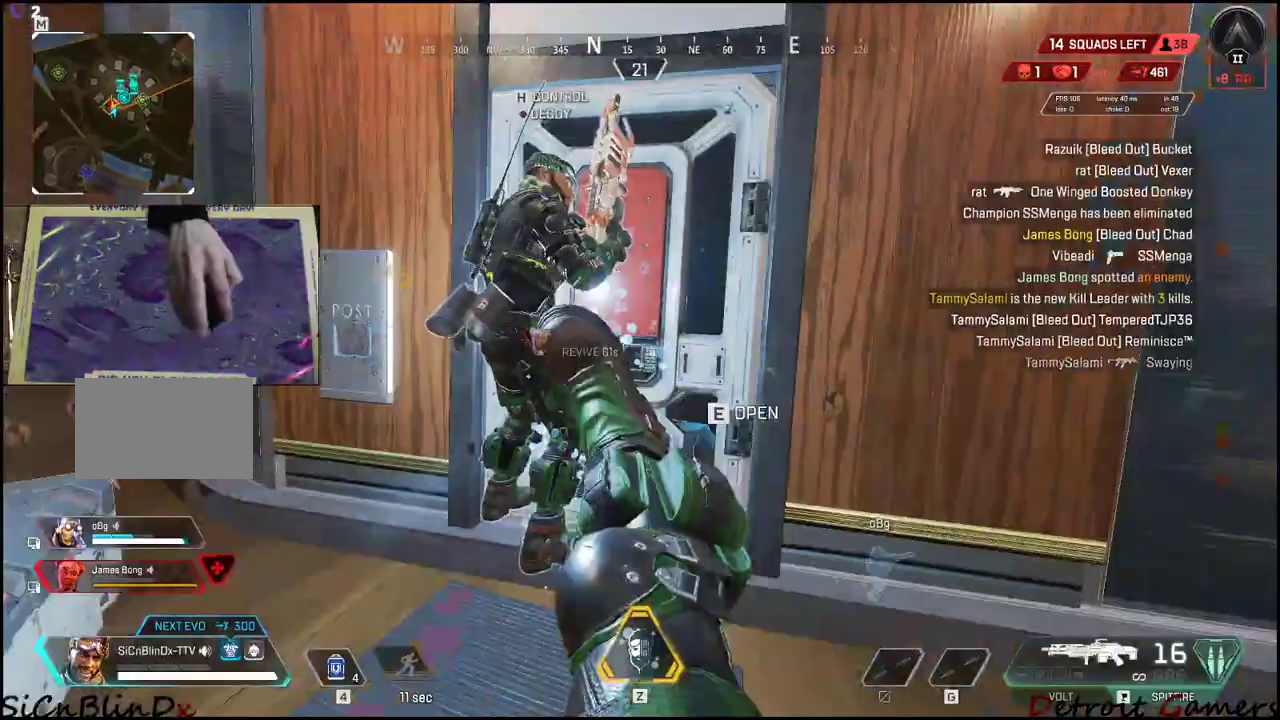
{"keys": ["w"], "events": [[83, "a", "down"], [283, "d", "up"], [283, "s", "up"], [366, "w", "down"], [416, "a", "up"]]}
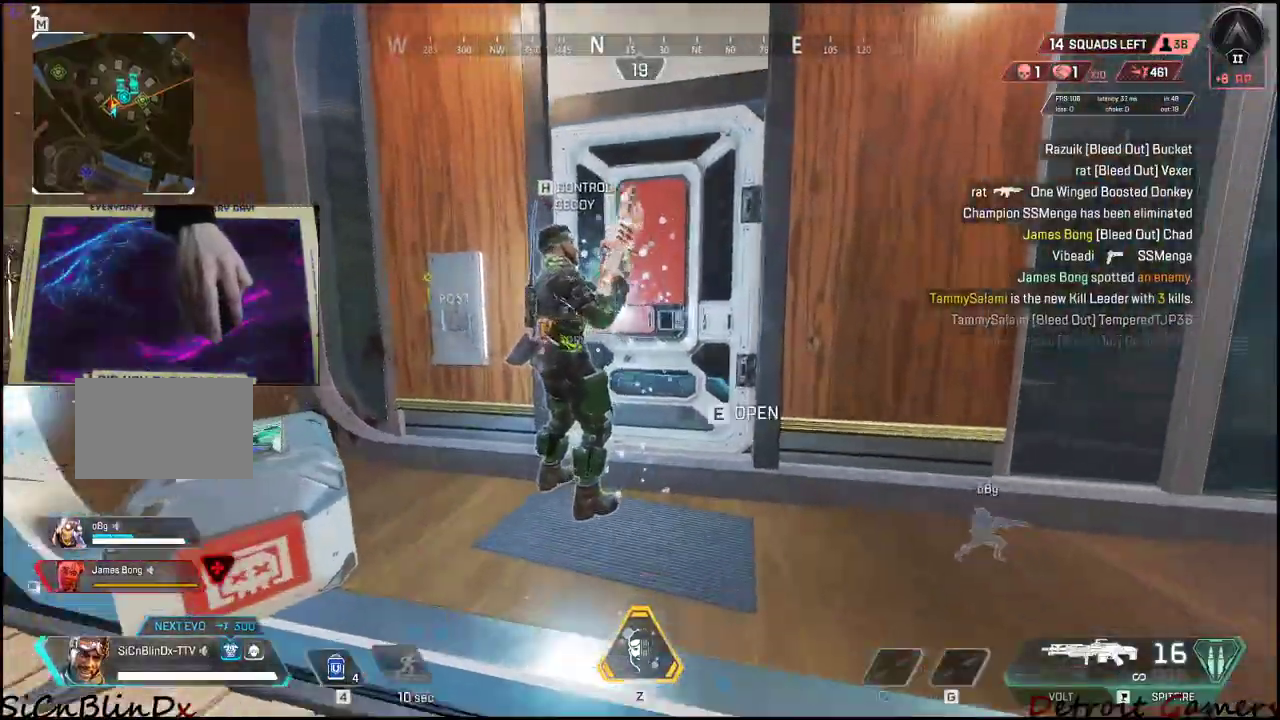
{"keys": [], "events": [[50, "w", "up"], [100, "c", "down"], [200, "c", "up"], [300, "c", "down"], [483, "c", "up"]]}
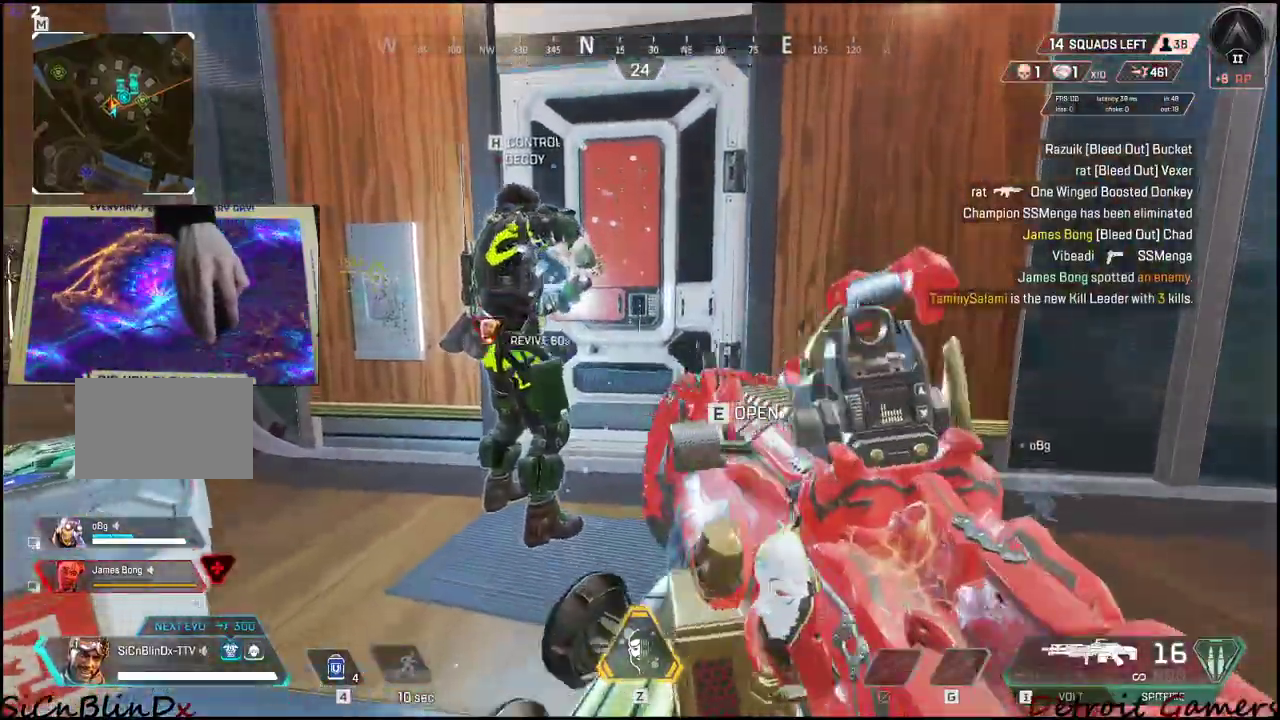
{"keys": ["v"], "events": [[33, "c", "down"], [66, "c", "up"], [166, "w", "down"], [400, "w", "up"], [450, "v", "down"]]}